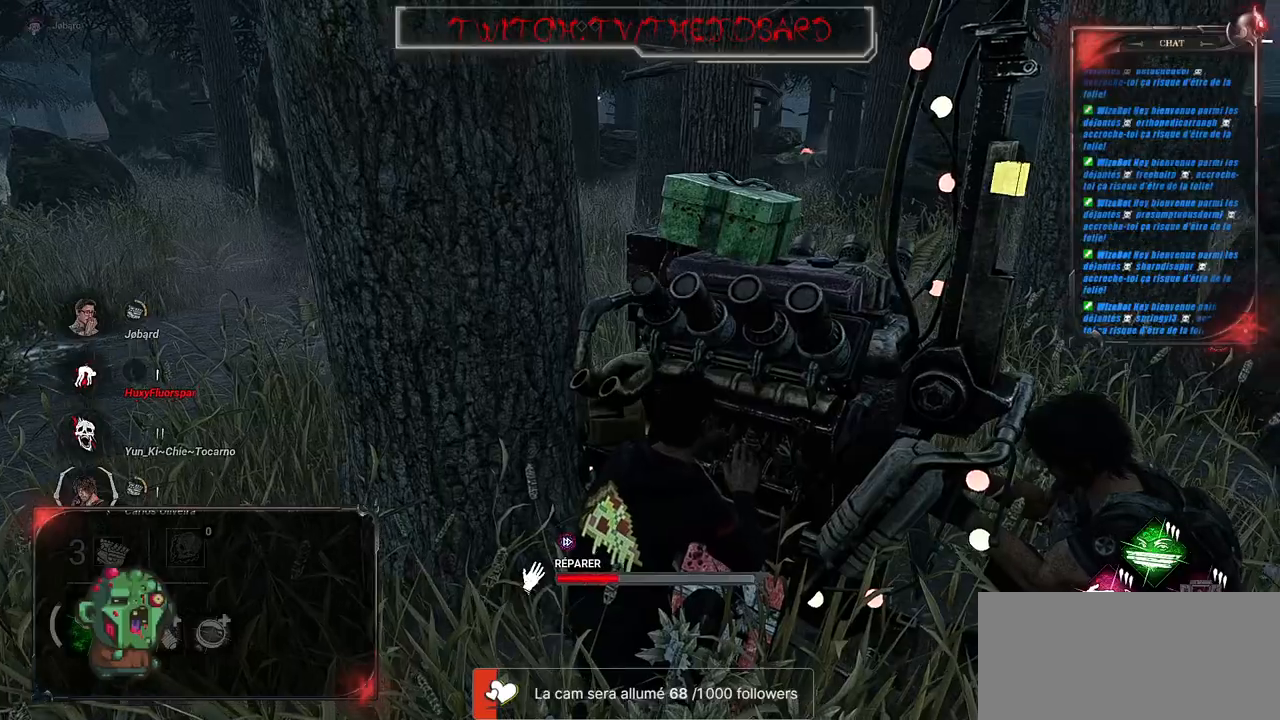
Gameplay with keyboard and mouse; each line is a JSON object with the keys and mouse buttons held at the frame after it. "events" lists presses ("down") and releases ("up") of "a", "ctrl", "d", "e", "f", "q", "r", "s", "shift", "space", "tab", "z", "mouse_left", "mouse_wheel", "mouse_right", "mouse_mb4" and "mouse_mb5" between this image and that frame as [ms after this image, input, new state], when the widget could be followed in between. "mouse_left", "mouse_wheel", "mouse_right", "mouse_mb4", "mouse_mb5" = the "left", "wheel", "right", "mb4", "mb5" buttons of the "mouse" list. No other keys are recorded. "wheel" means that the mouse wheel is clicked or scrolled. Mouse movement is not recorded.
{"keys": [], "mouse": ["left"], "events": []}
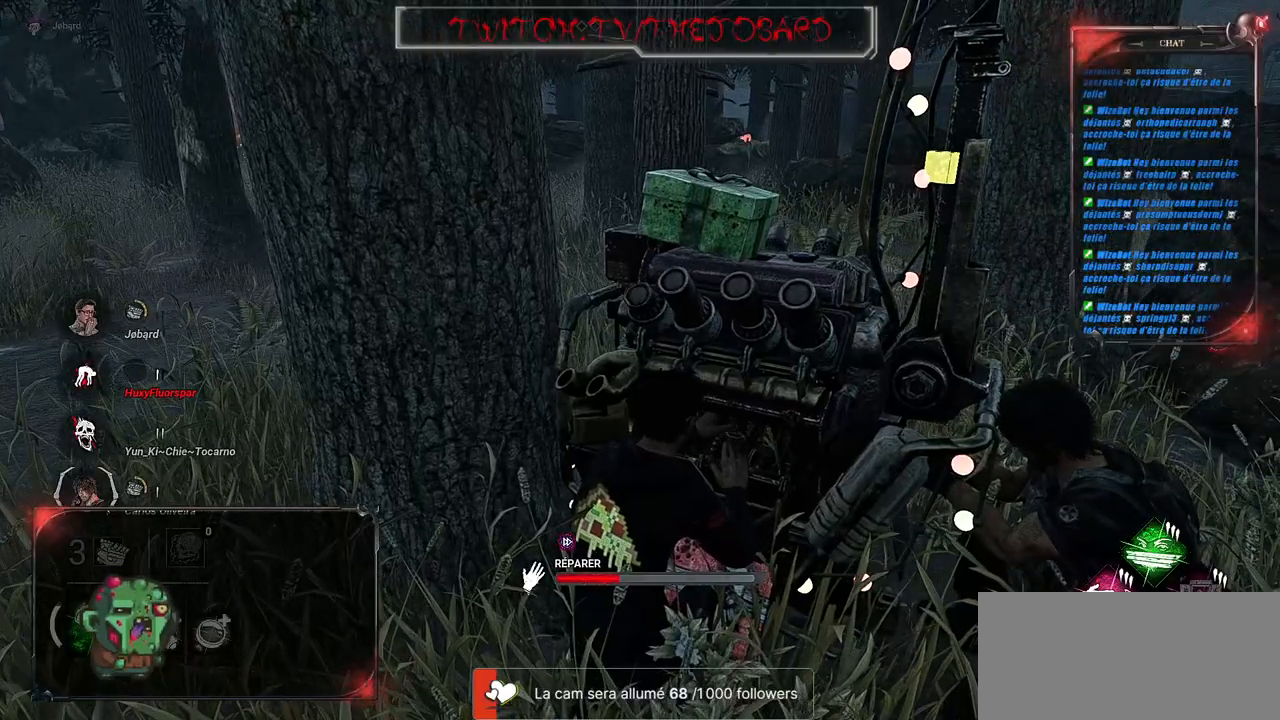
{"keys": [], "mouse": ["left"], "events": []}
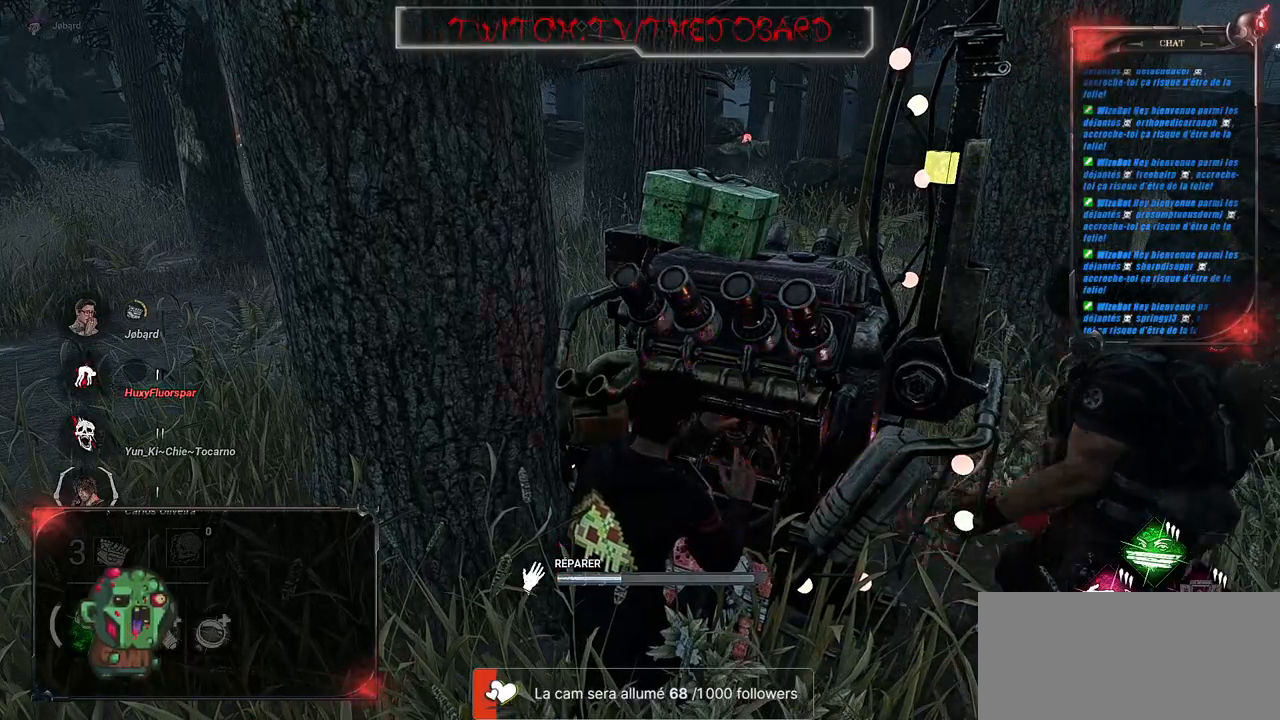
{"keys": [], "mouse": ["left"], "events": []}
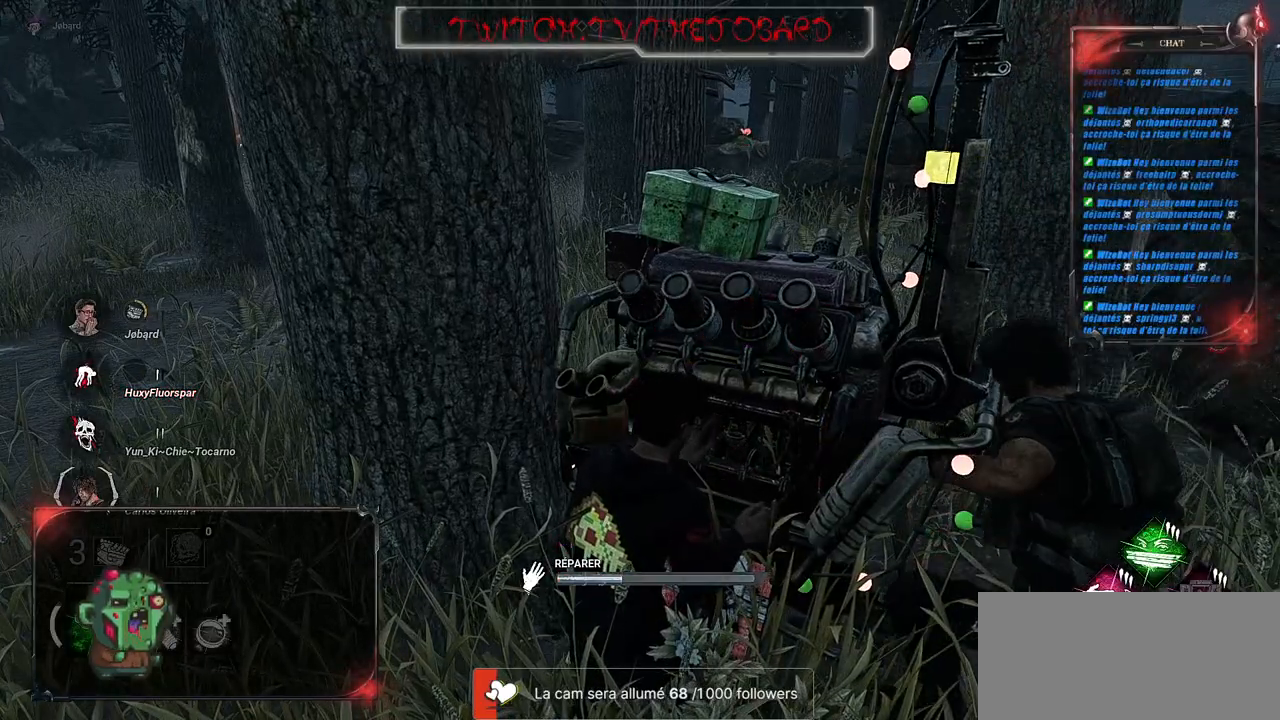
{"keys": [], "mouse": ["left"], "events": []}
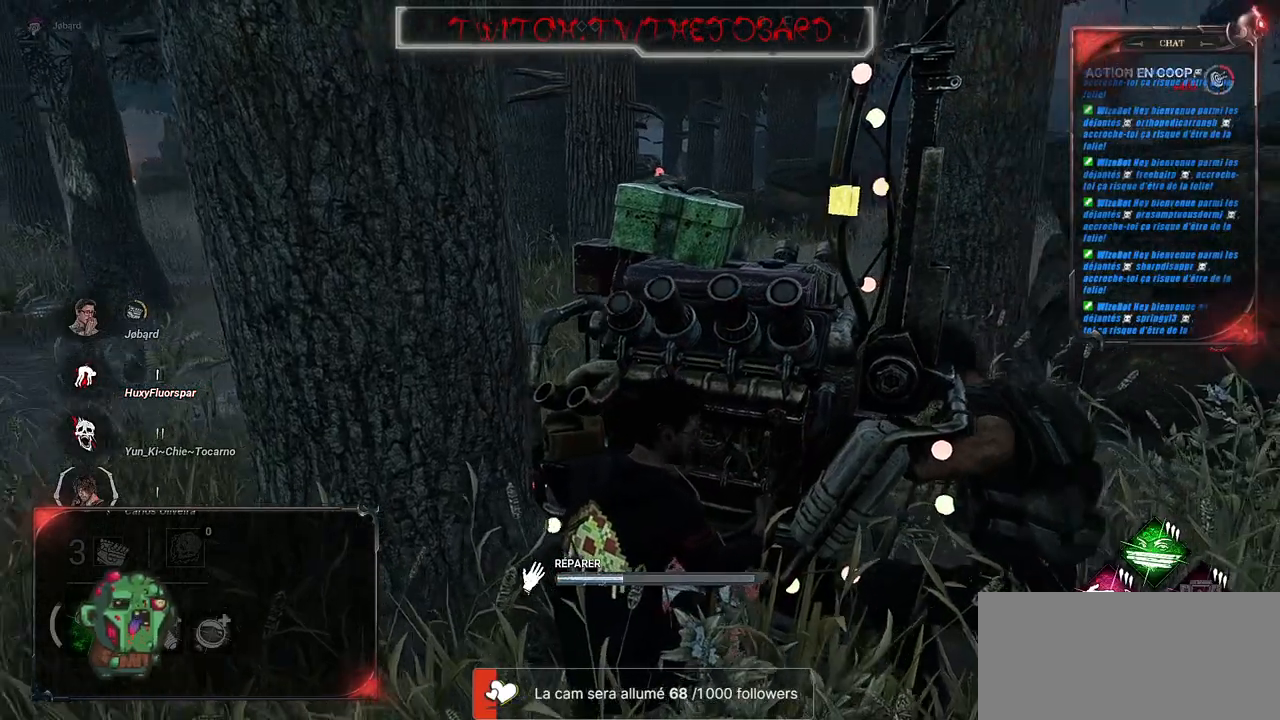
{"keys": [], "mouse": ["left"], "events": []}
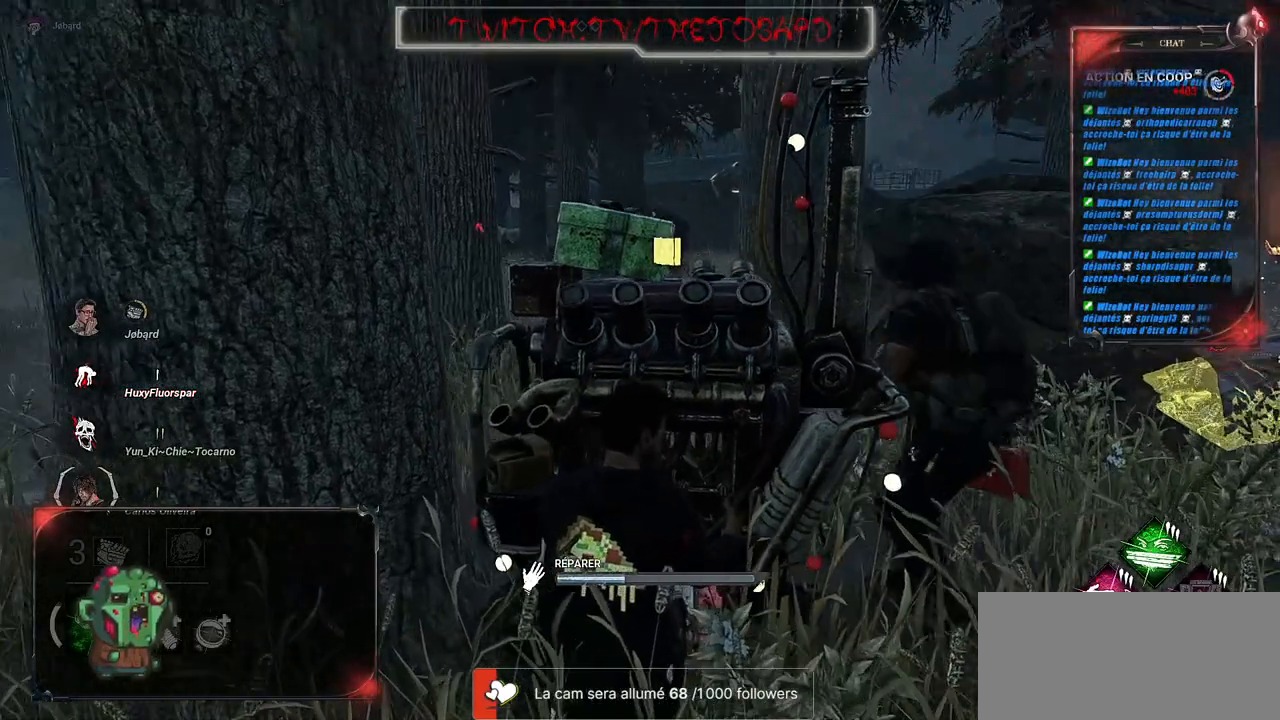
{"keys": [], "mouse": ["left"], "events": []}
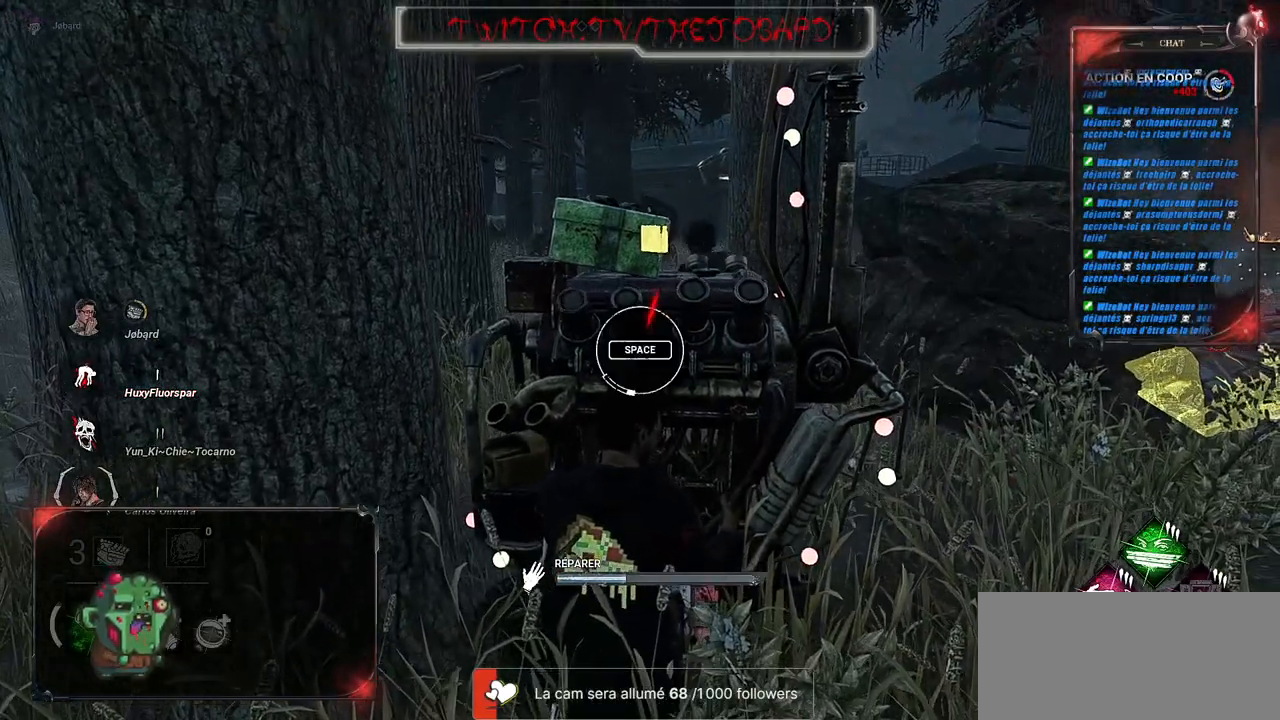
{"keys": [], "mouse": ["left"], "events": []}
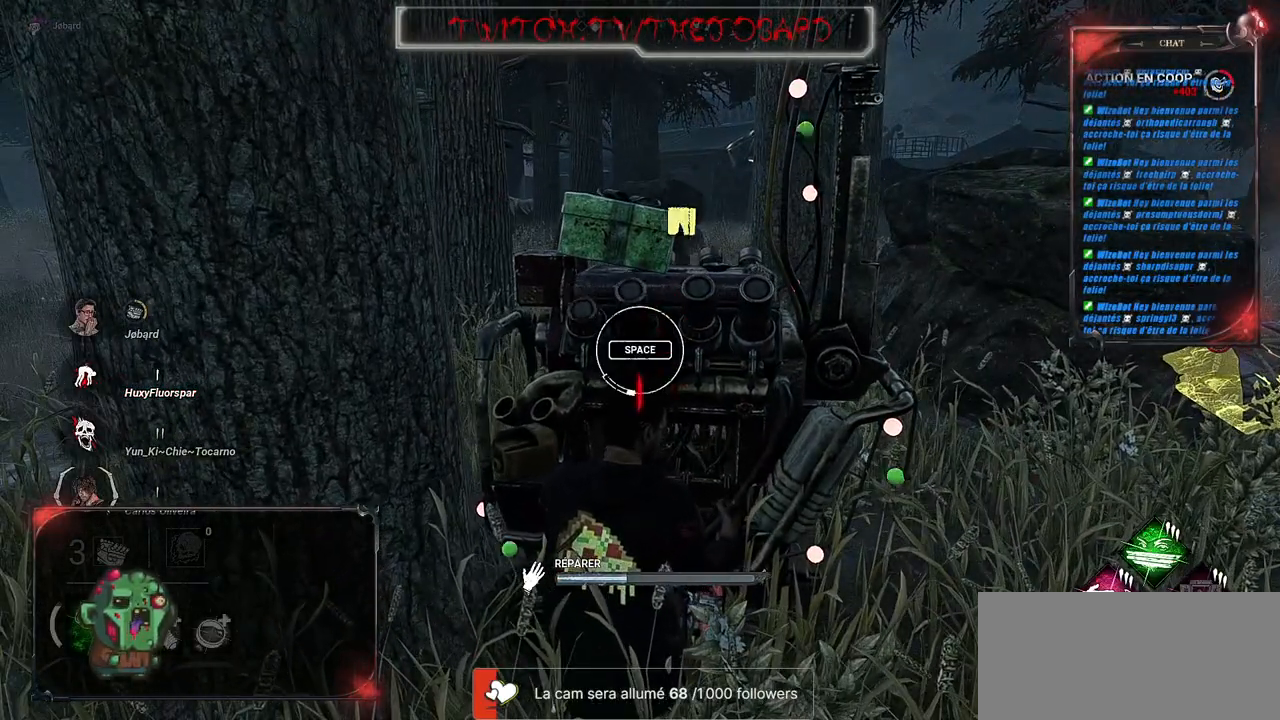
{"keys": [], "mouse": ["left"], "events": [[50, "space", "down"], [183, "space", "up"]]}
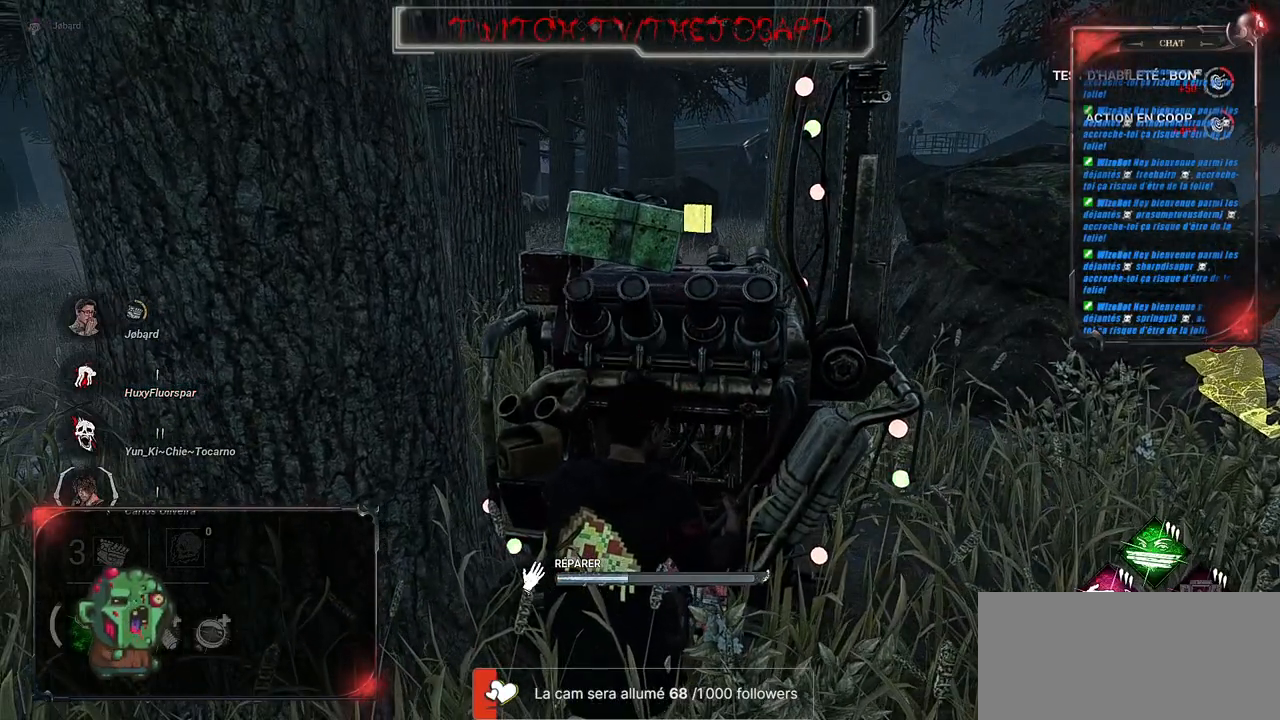
{"keys": [], "mouse": ["left"], "events": []}
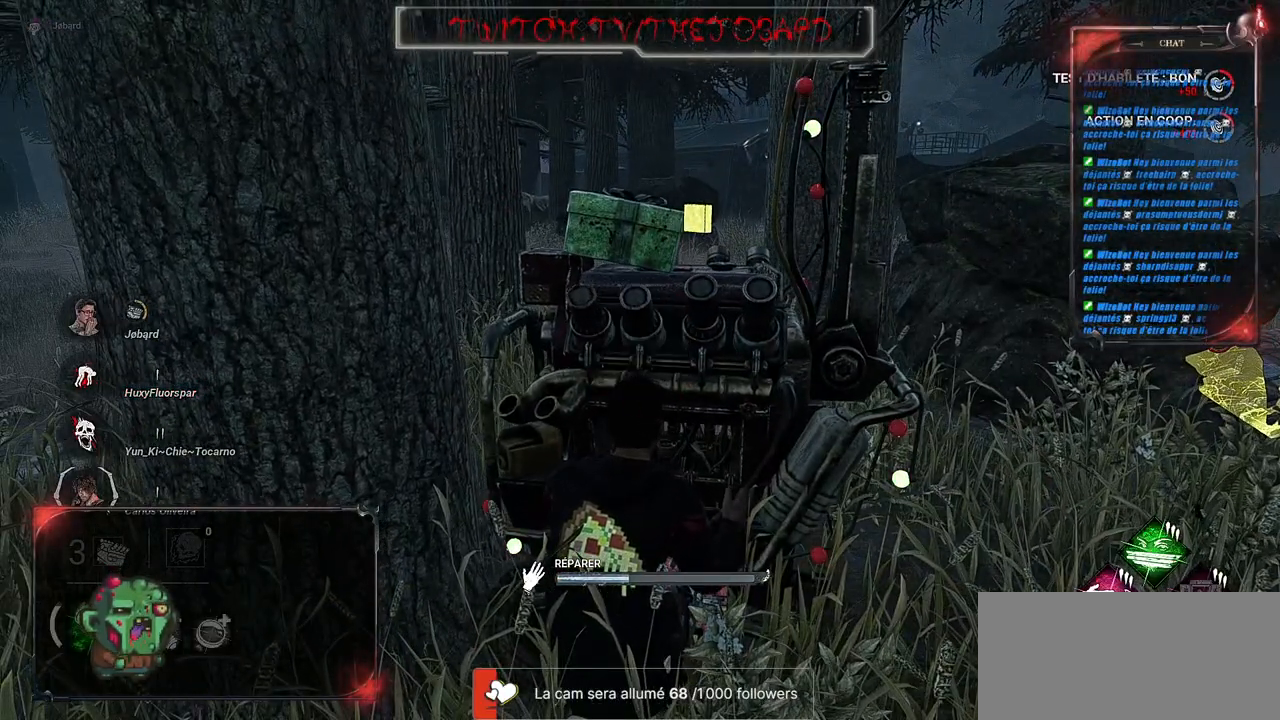
{"keys": [], "mouse": ["left"], "events": []}
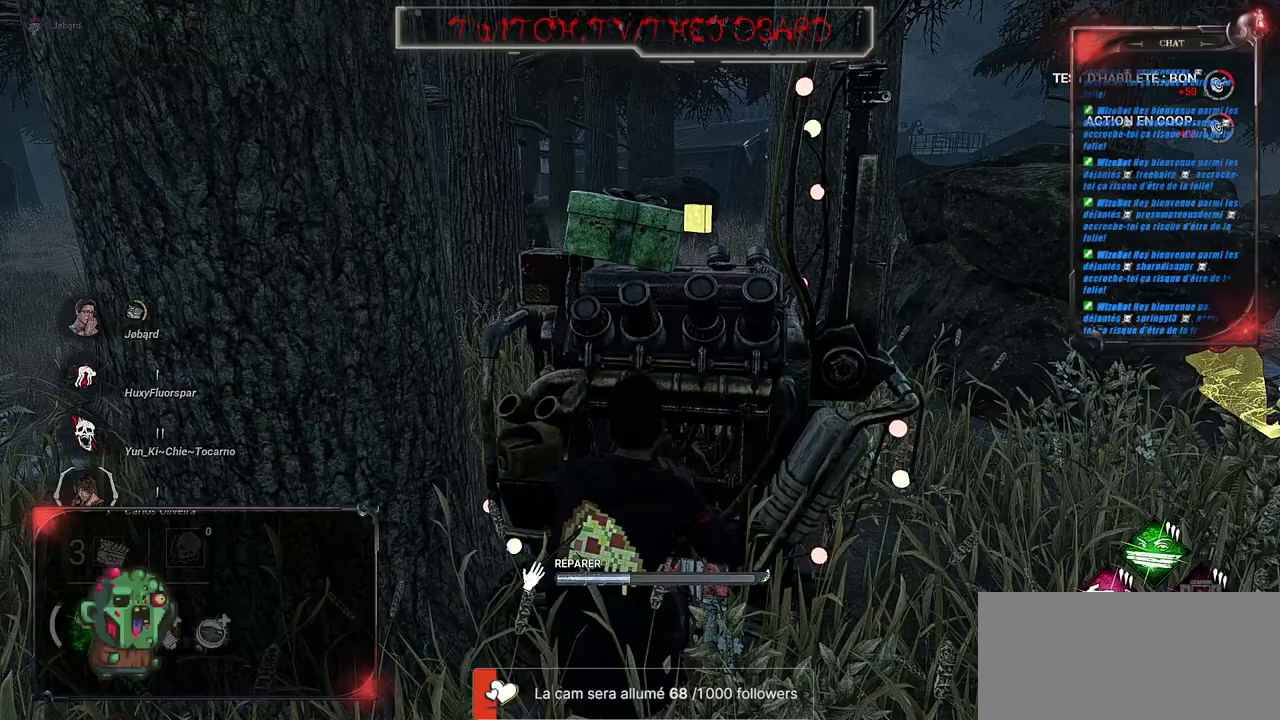
{"keys": [], "mouse": ["left"], "events": []}
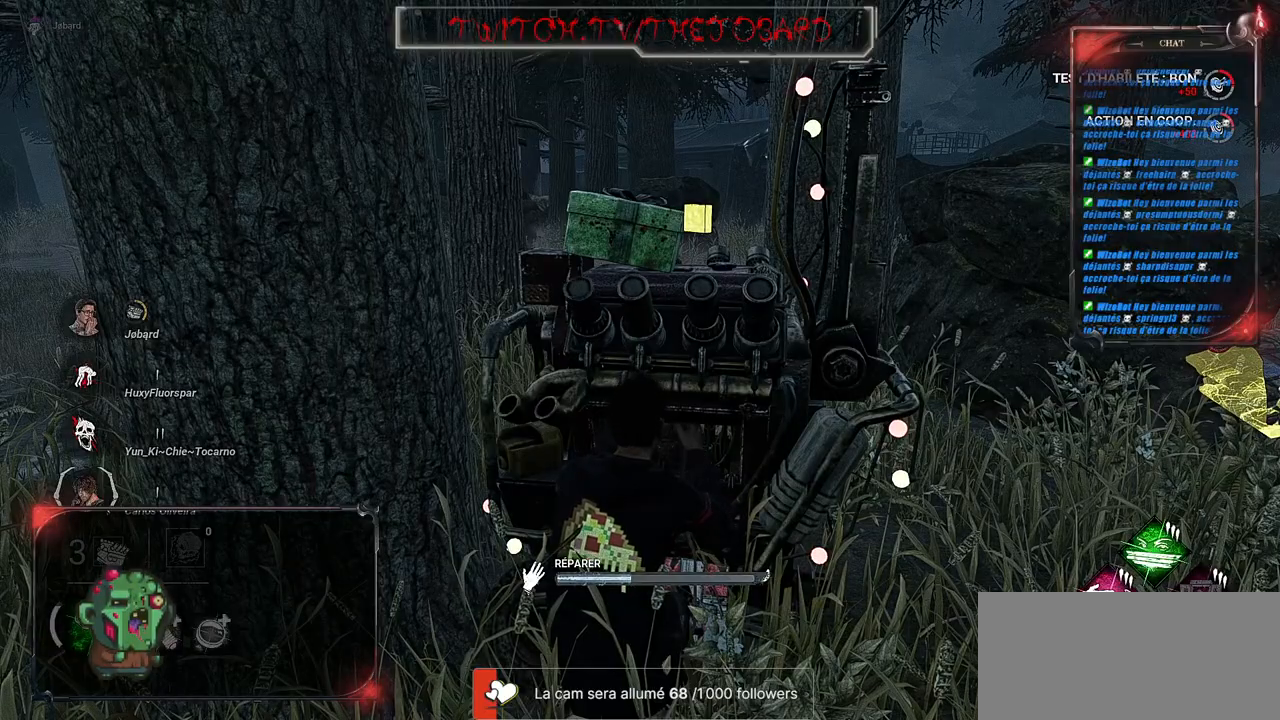
{"keys": [], "mouse": ["left"], "events": []}
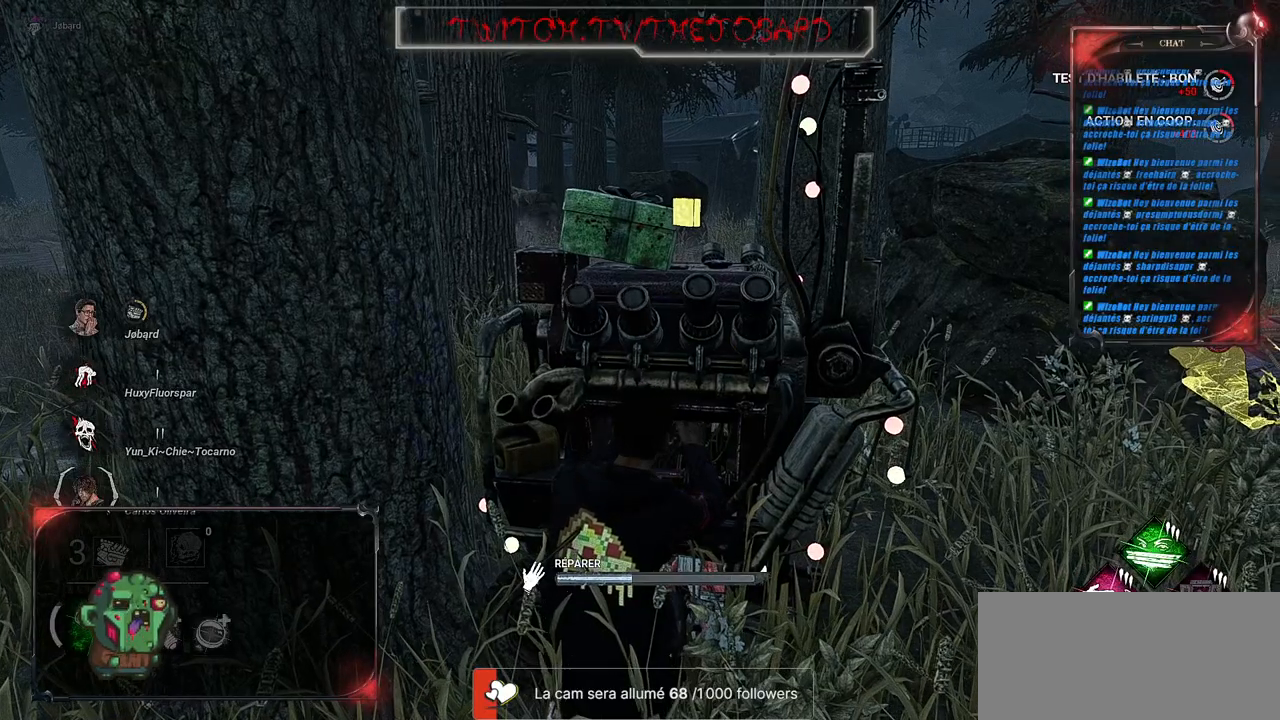
{"keys": [], "mouse": ["left"], "events": []}
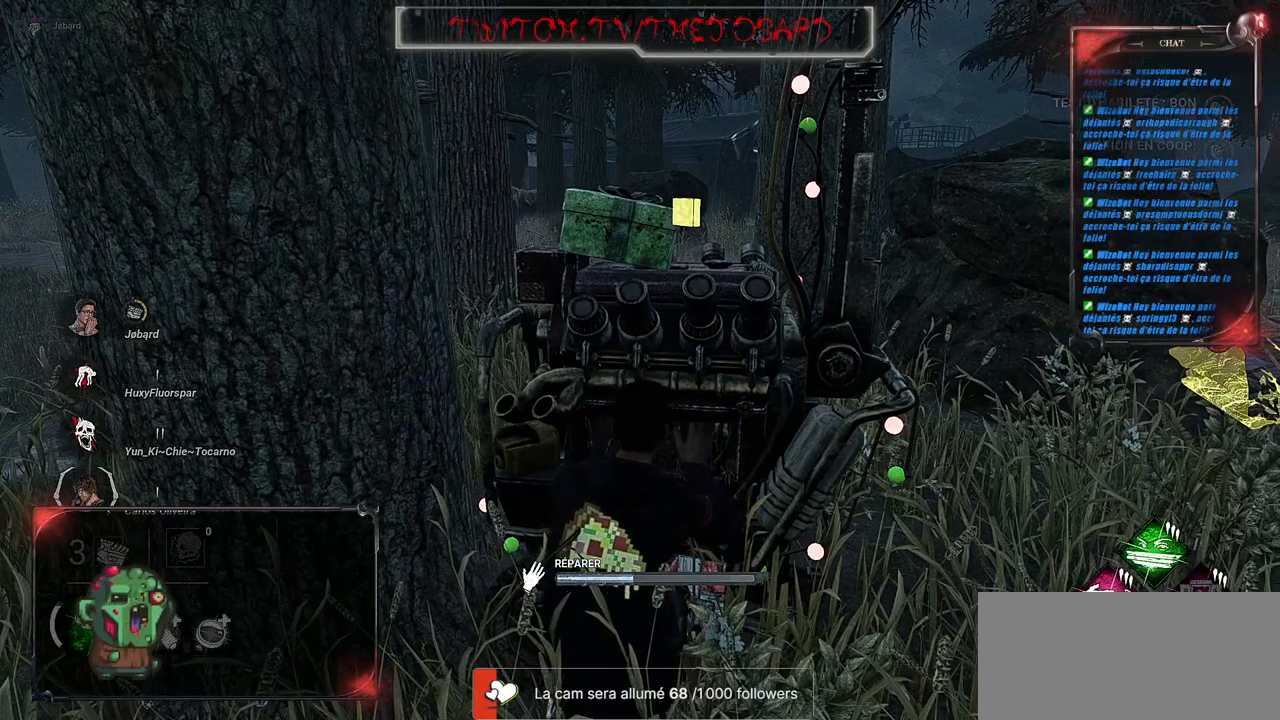
{"keys": [], "mouse": ["left"], "events": []}
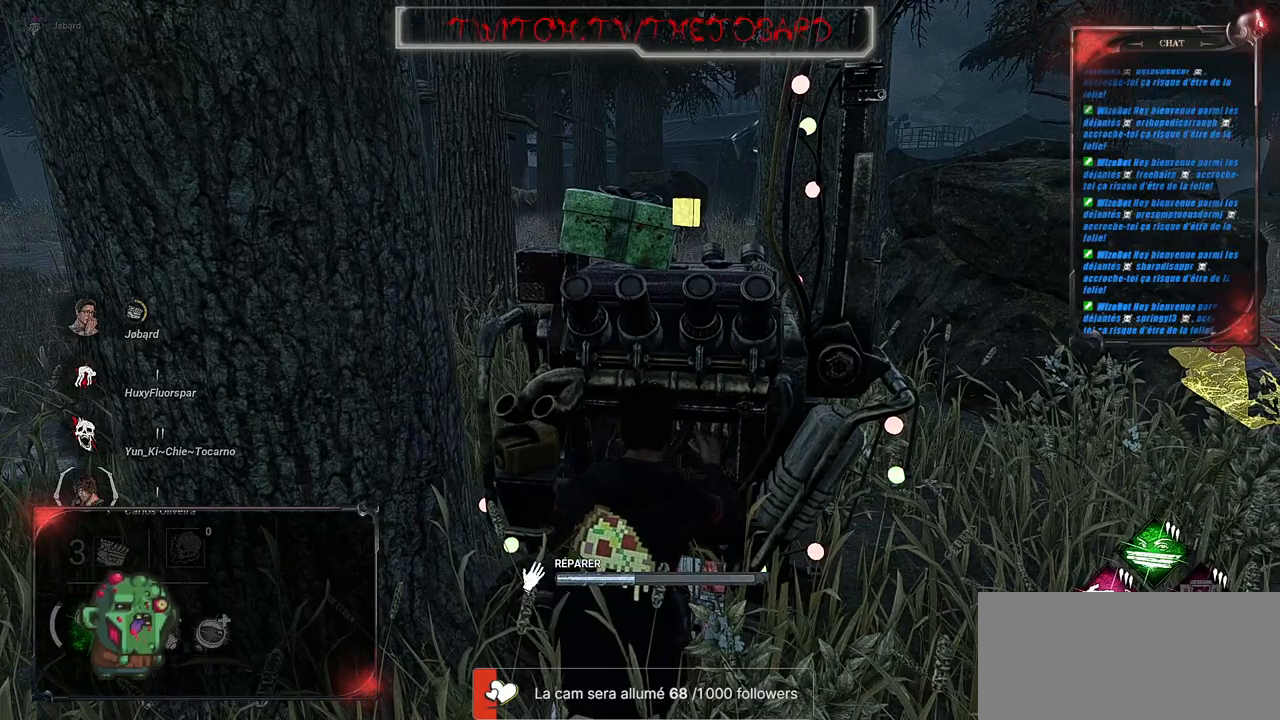
{"keys": [], "mouse": ["left"], "events": []}
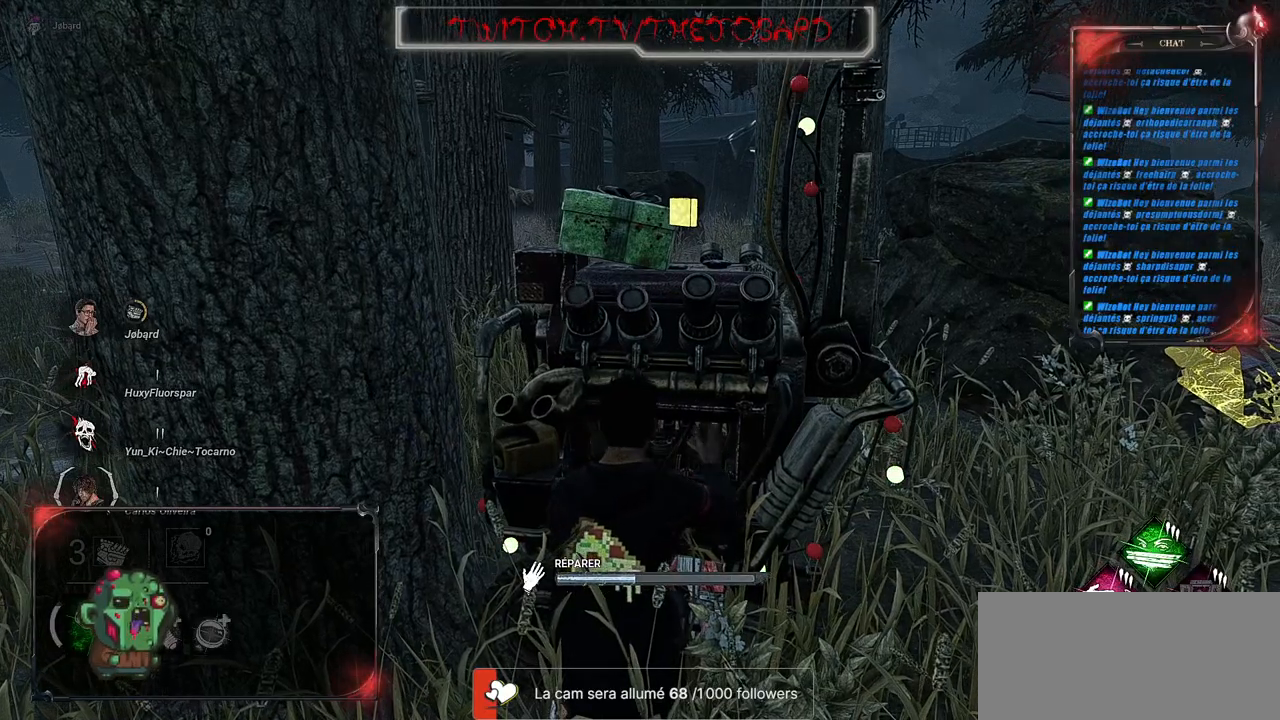
{"keys": [], "mouse": ["left"], "events": []}
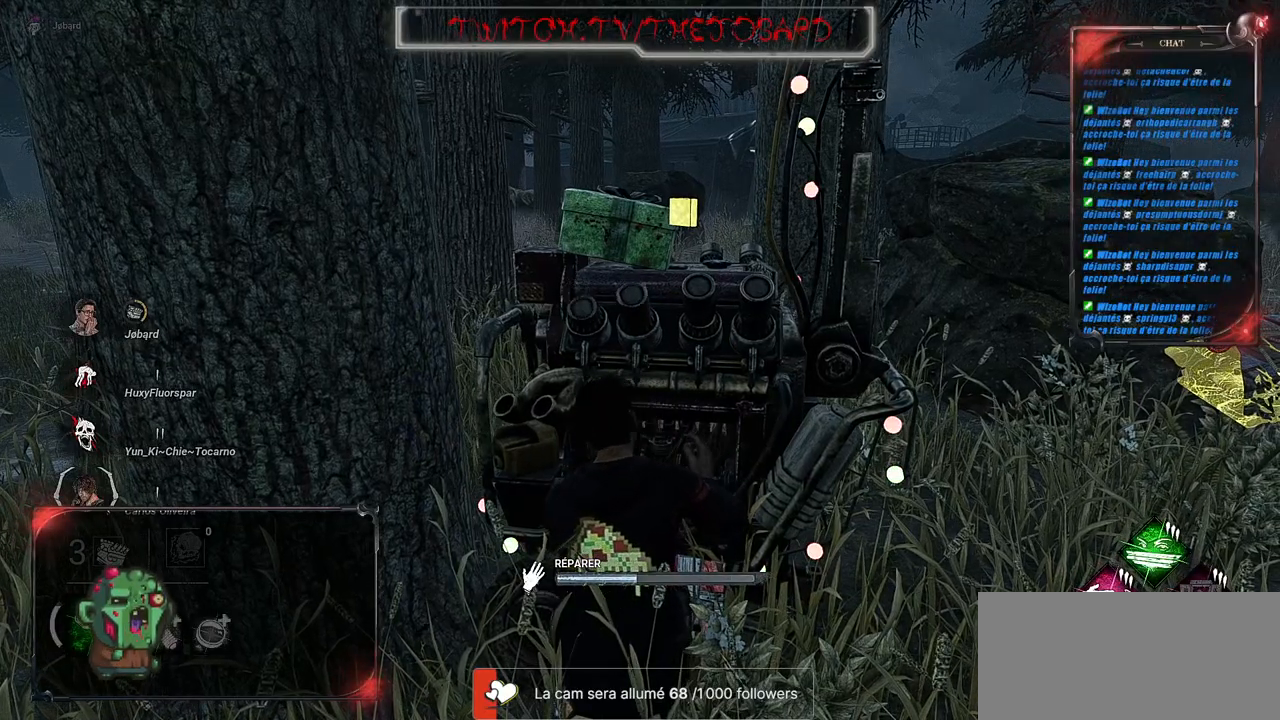
{"keys": [], "mouse": ["left"], "events": []}
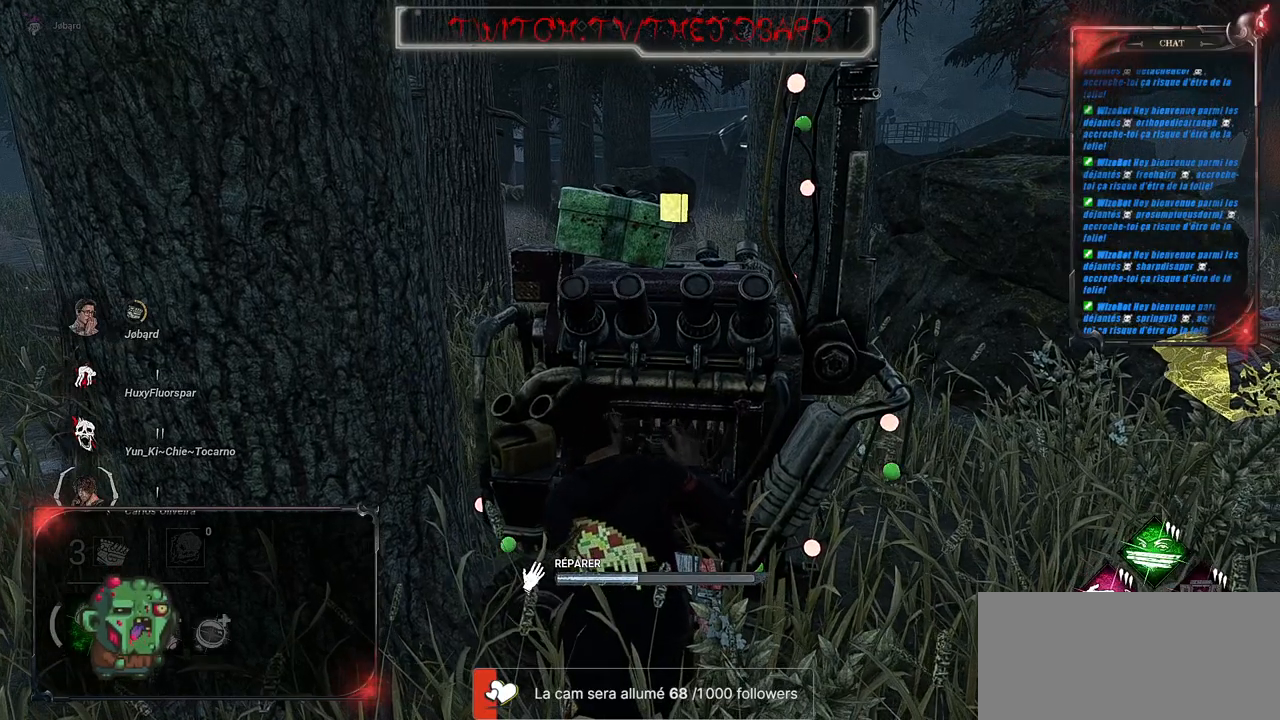
{"keys": [], "mouse": ["left"], "events": []}
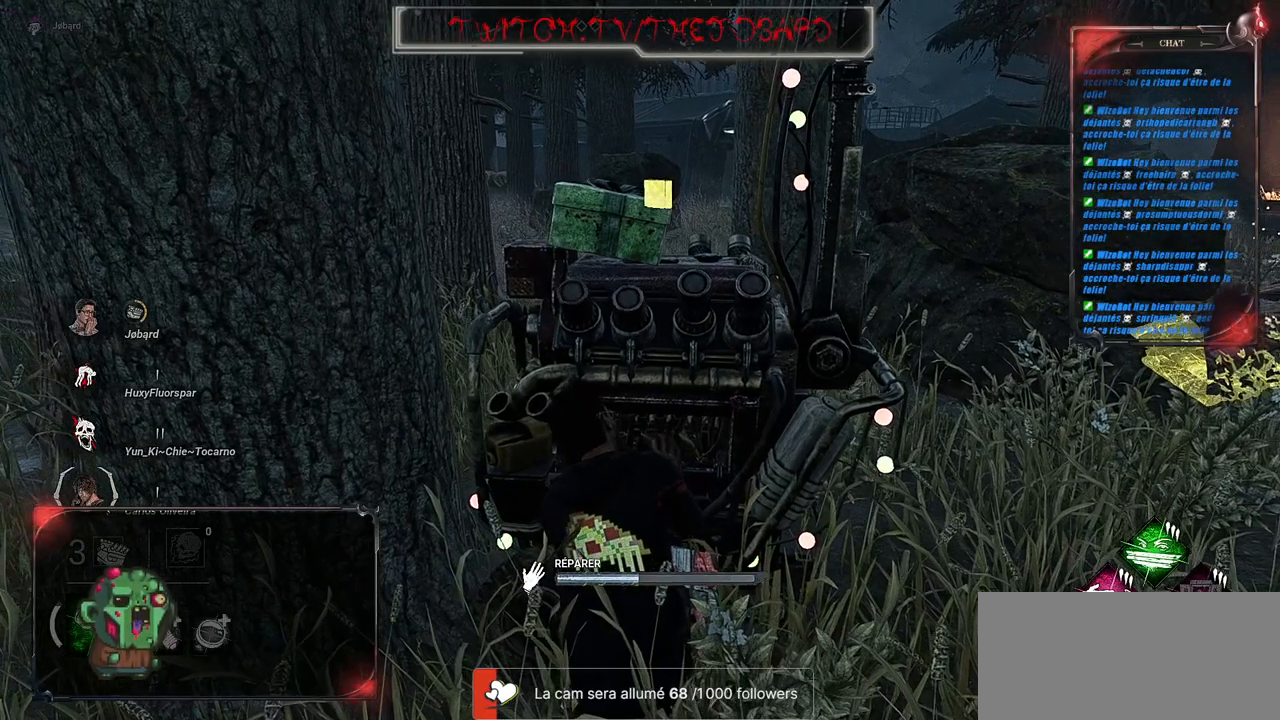
{"keys": [], "mouse": ["left"], "events": []}
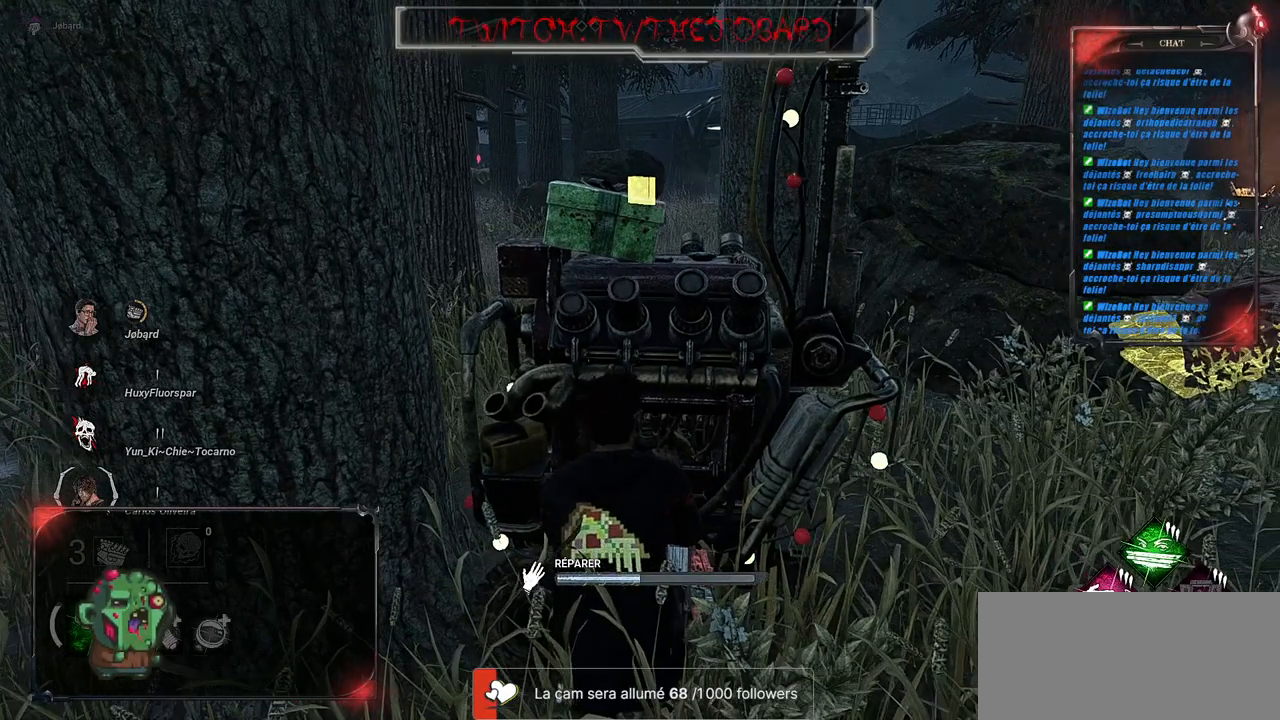
{"keys": [], "mouse": ["left"], "events": []}
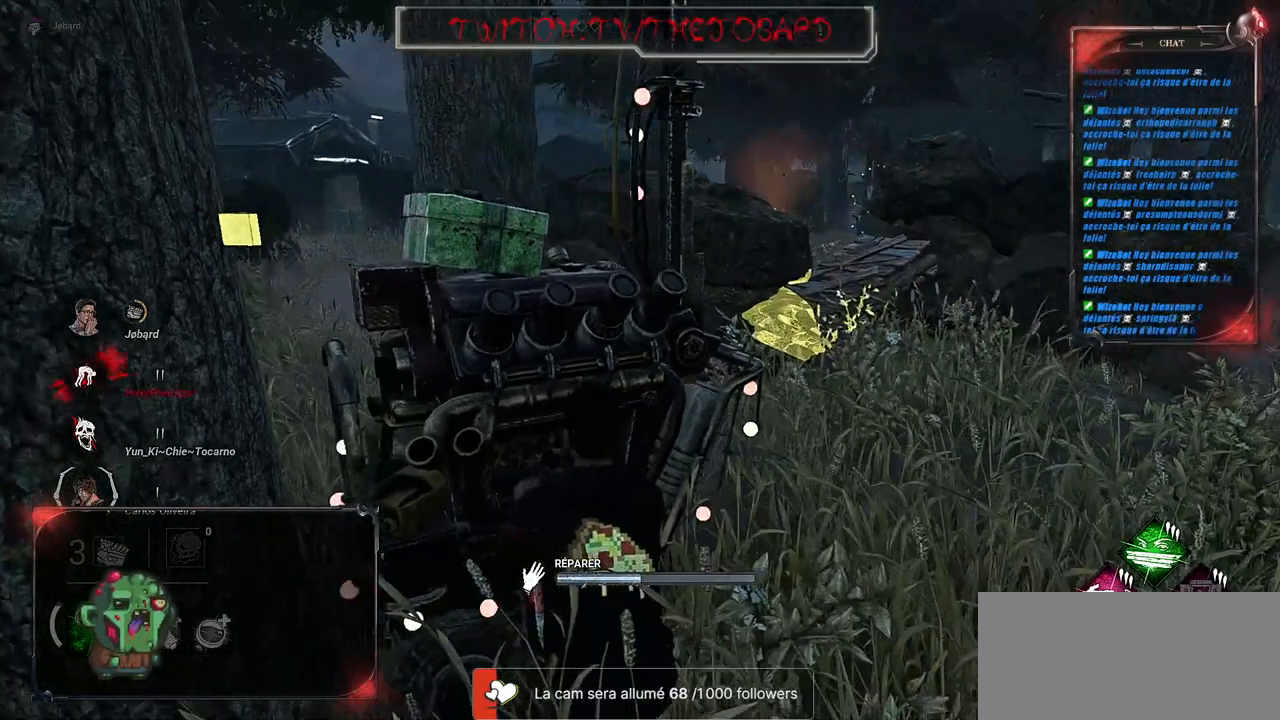
{"keys": [], "mouse": ["left"], "events": []}
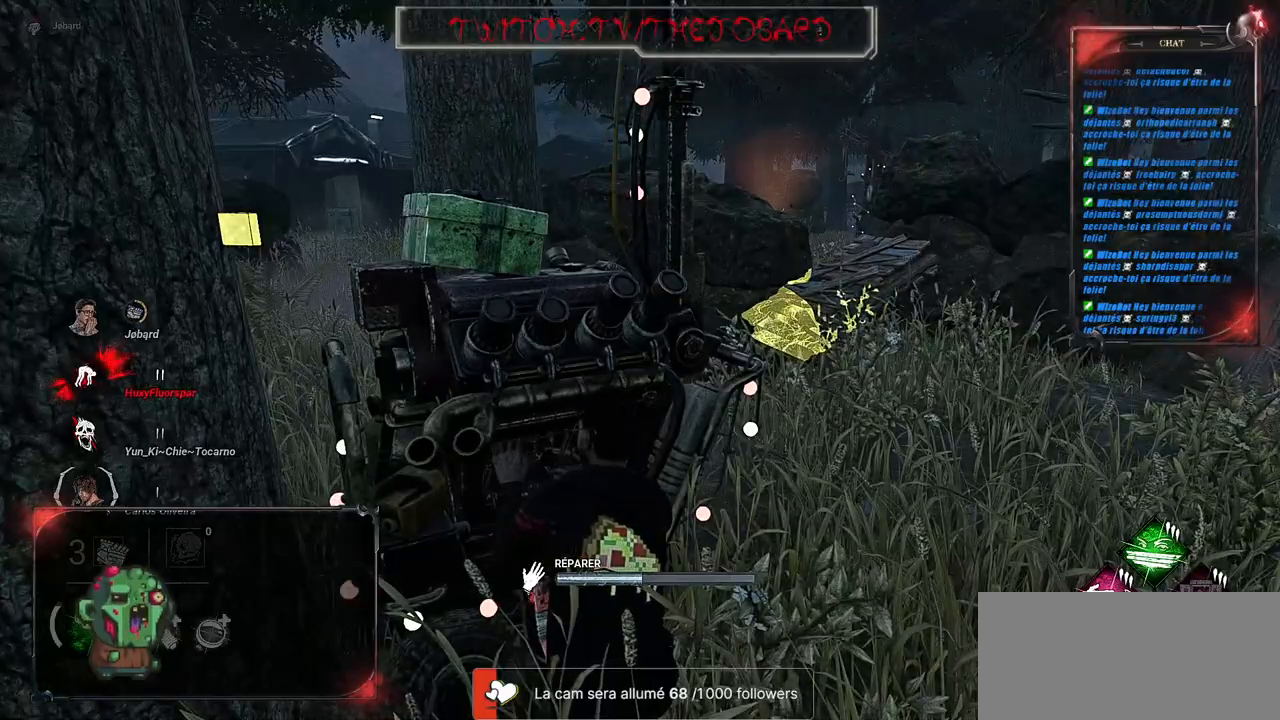
{"keys": [], "mouse": ["left"], "events": []}
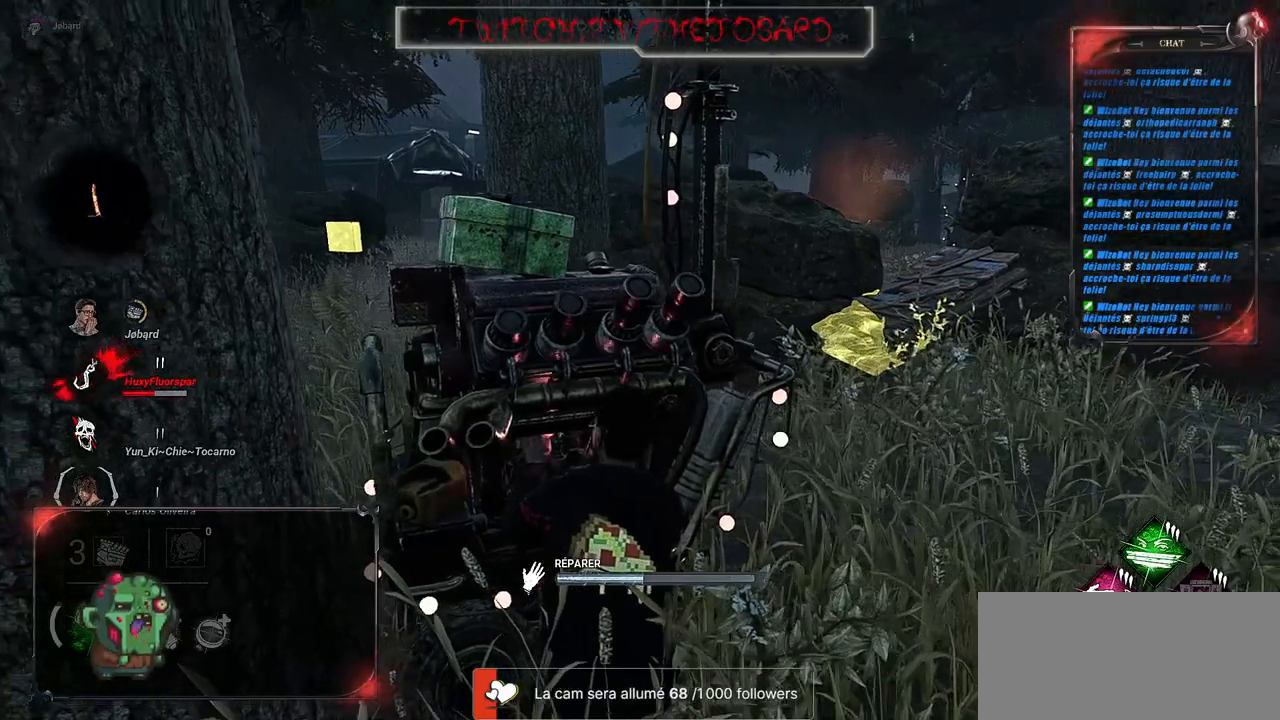
{"keys": [], "mouse": ["left"], "events": []}
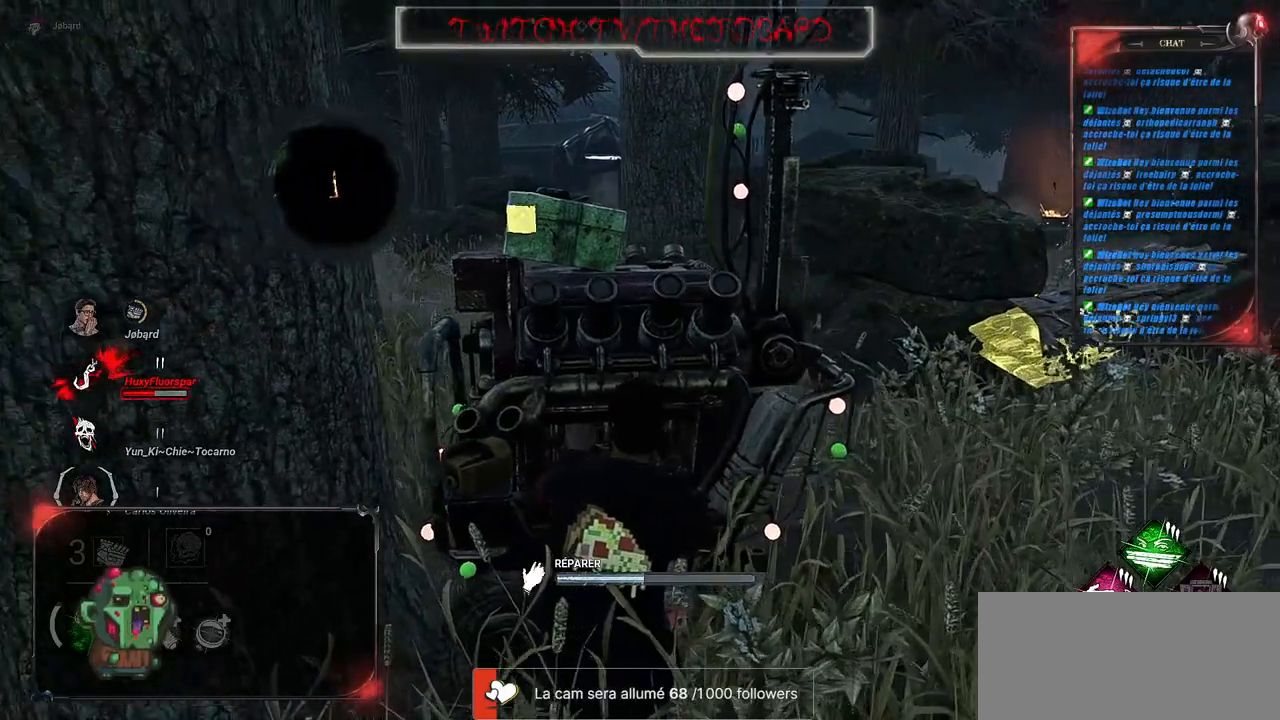
{"keys": [], "mouse": ["left"], "events": []}
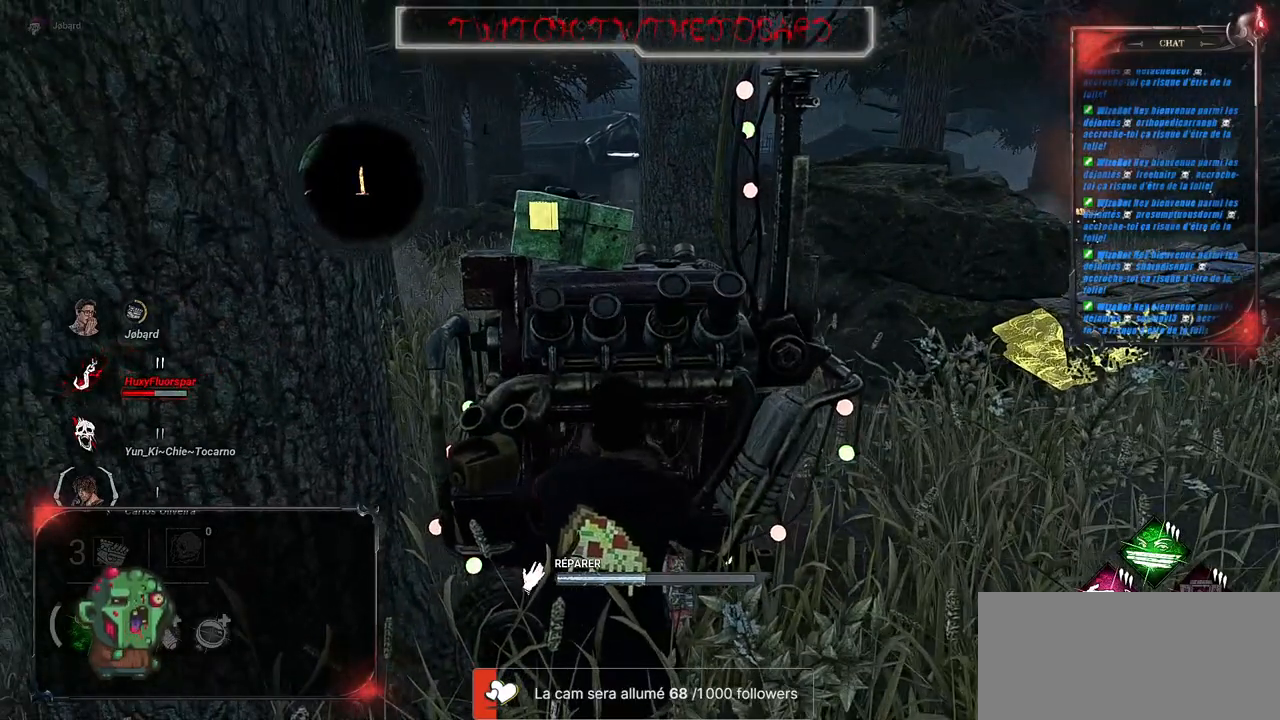
{"keys": [], "mouse": ["left"], "events": []}
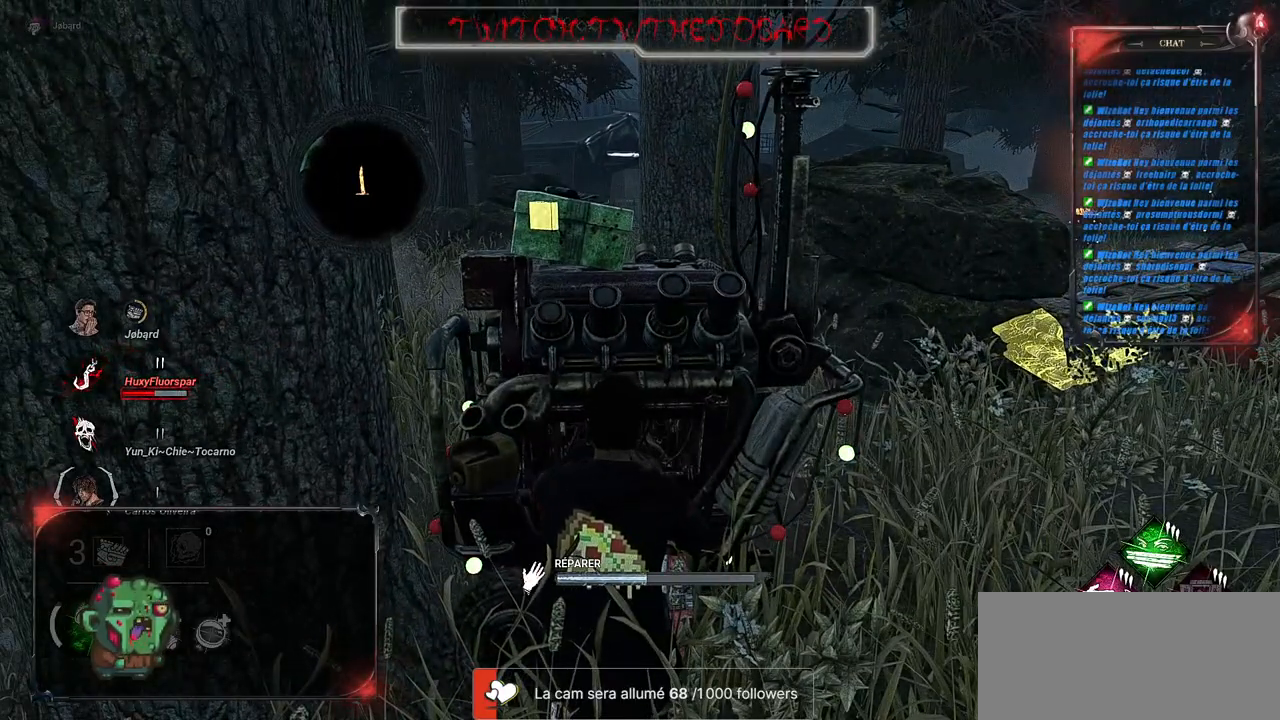
{"keys": [], "mouse": ["left"], "events": []}
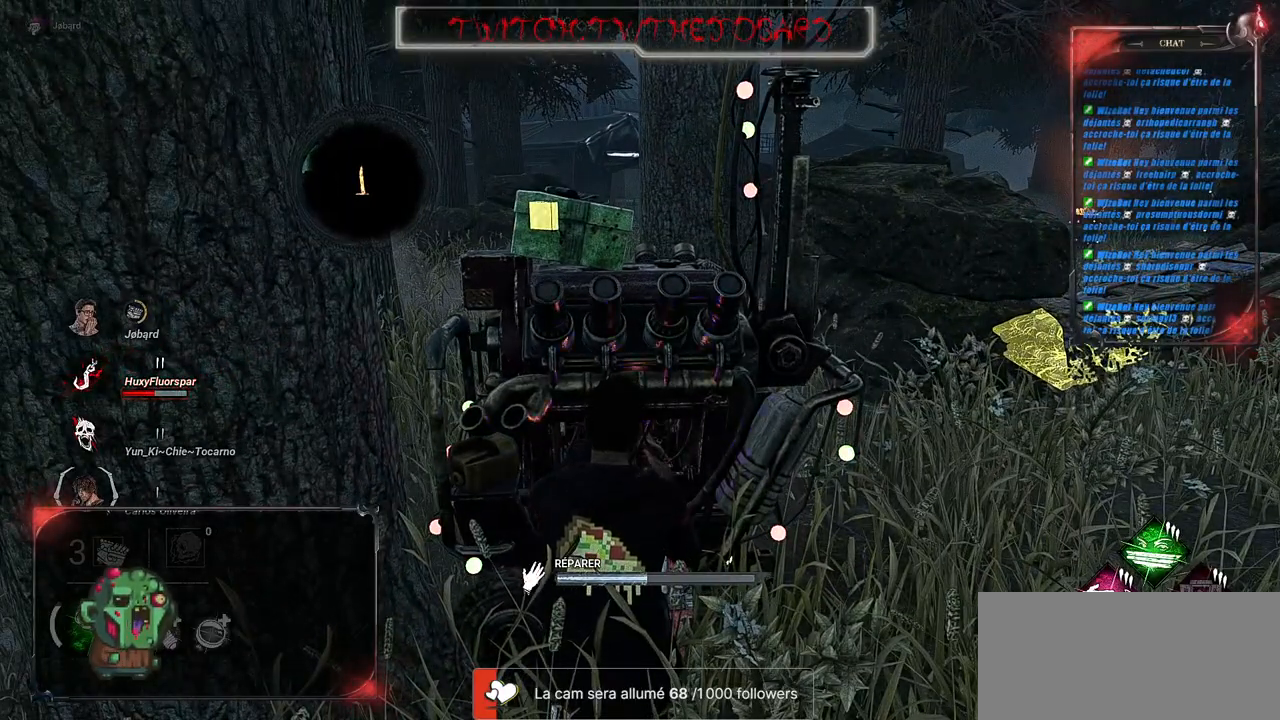
{"keys": [], "mouse": ["left"], "events": []}